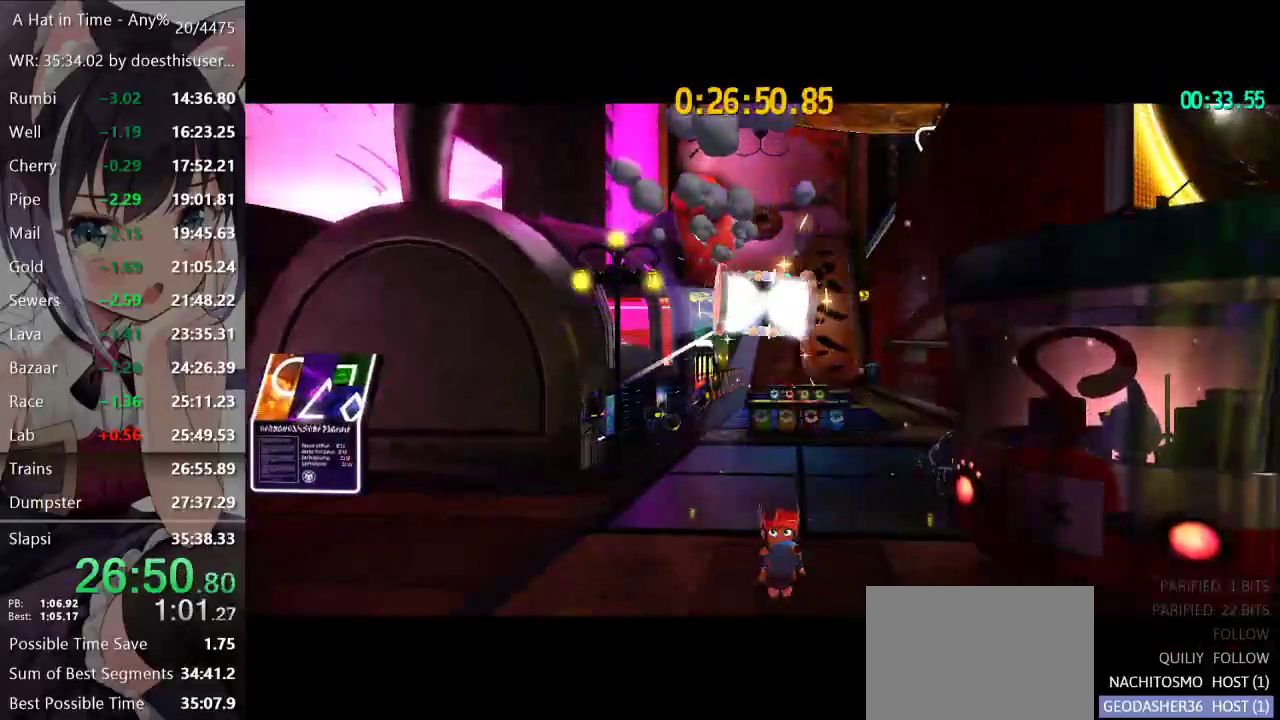
Gameplay with a controller (Xbox layout); each line is a JSON object with the inputs held at the frame after it. "events" lists button and stick changes between this image and that frame as [ms after this image, input, new state], when the widget could be followed in between.
{"buttons": [], "left_stick": "center", "right_stick": "center", "events": []}
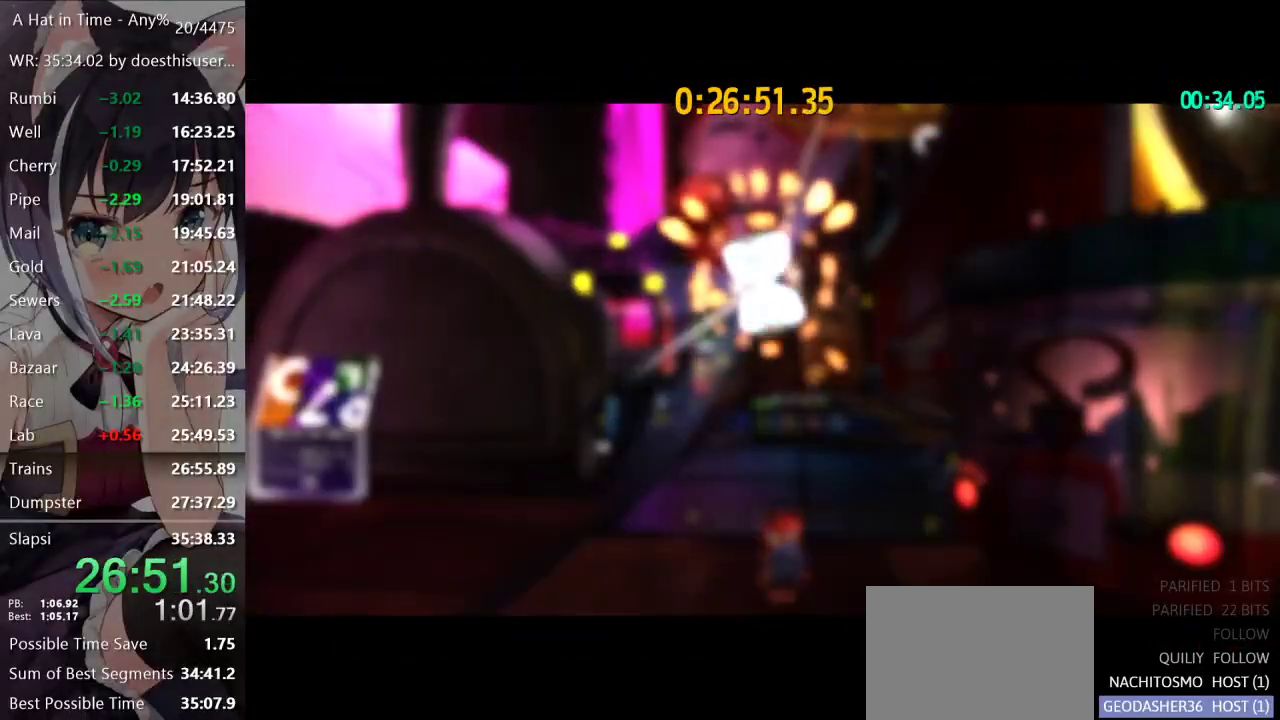
{"buttons": [], "left_stick": "center", "right_stick": "center", "events": []}
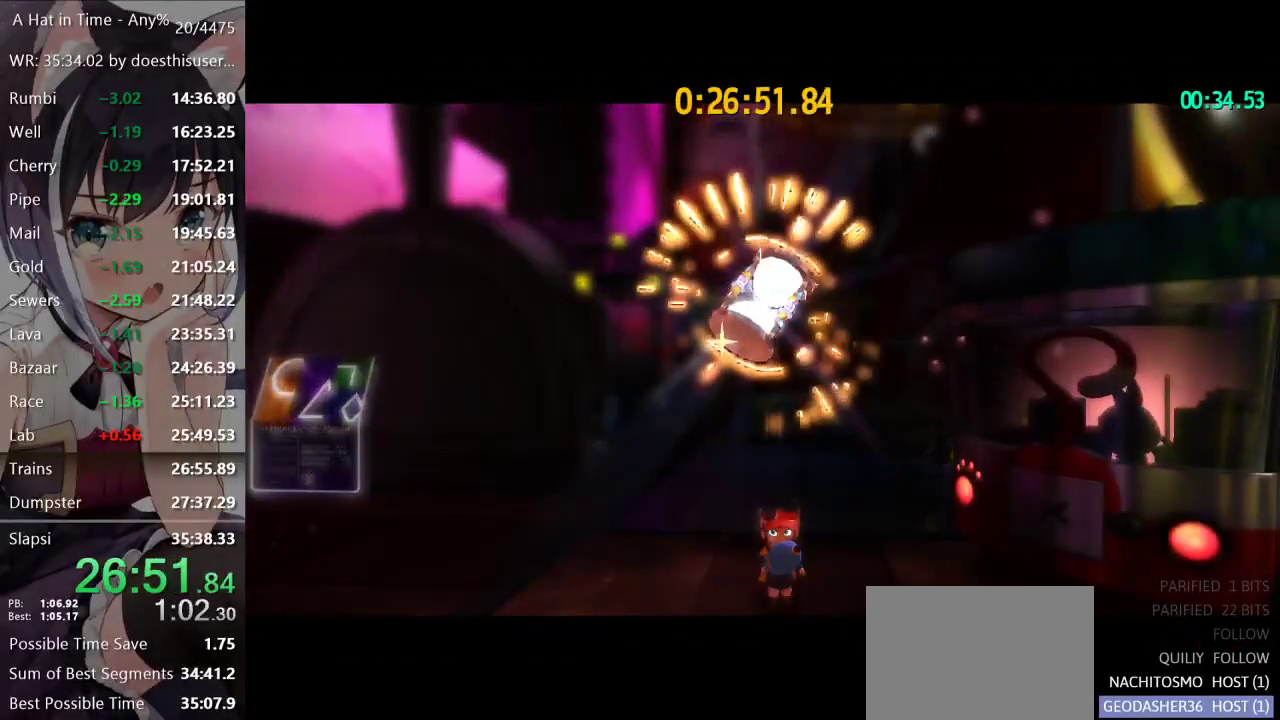
{"buttons": [], "left_stick": "center", "right_stick": "center", "events": []}
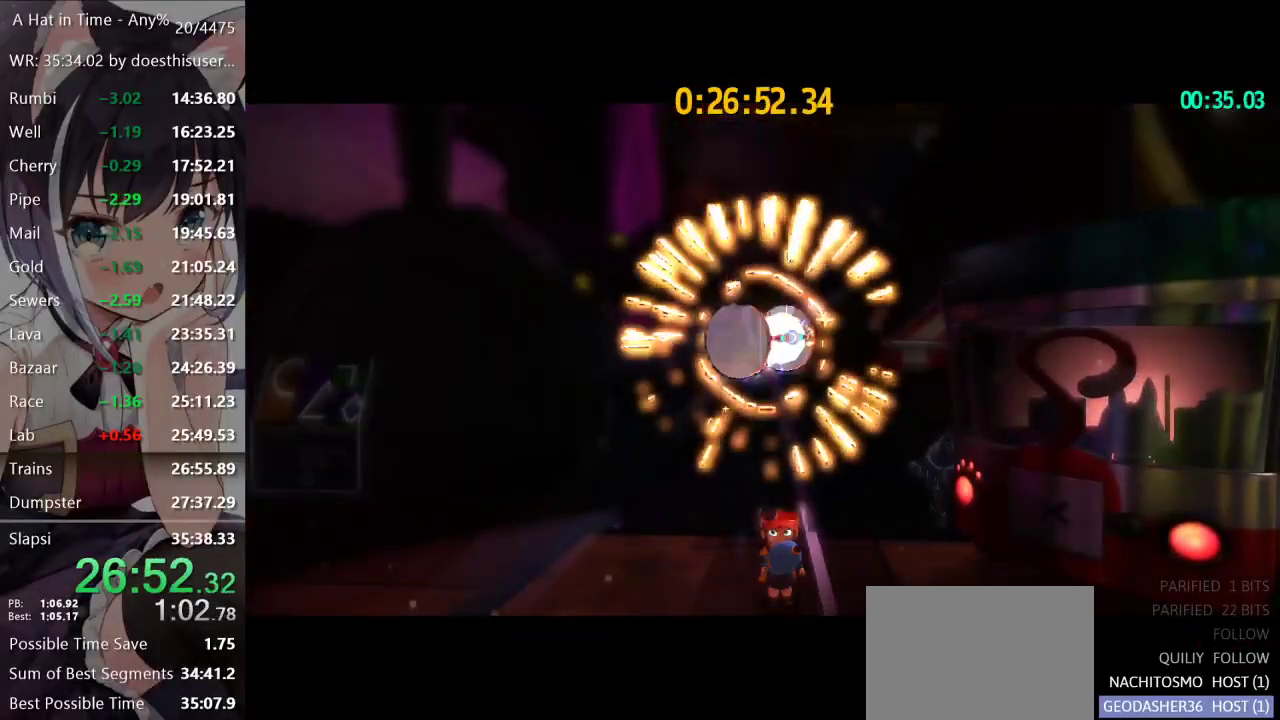
{"buttons": [], "left_stick": "center", "right_stick": "center", "events": [[100, "A", "down"], [150, "A", "up"], [250, "A", "down"], [300, "A", "up"], [401, "A", "down"], [417, "A", "up"]]}
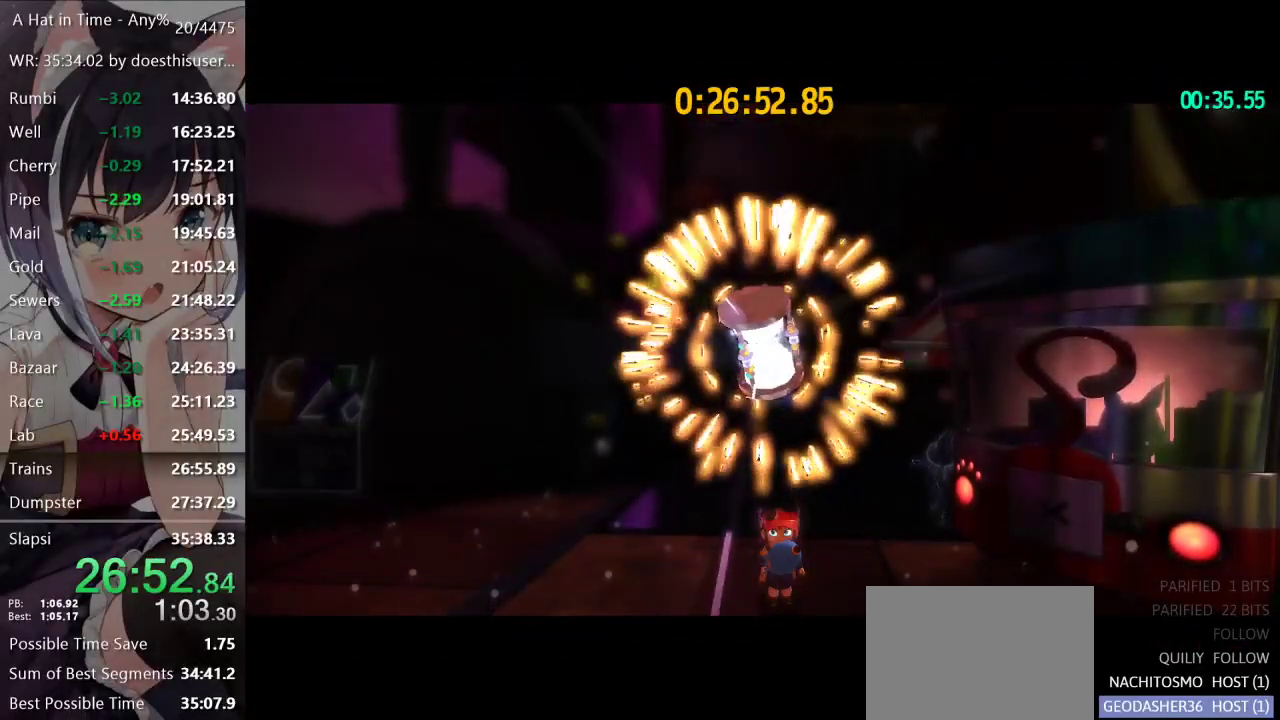
{"buttons": [], "left_stick": "center", "right_stick": "center", "events": [[50, "A", "down"], [166, "A", "up"], [233, "A", "down"], [300, "A", "up"], [350, "A", "down"], [433, "A", "up"]]}
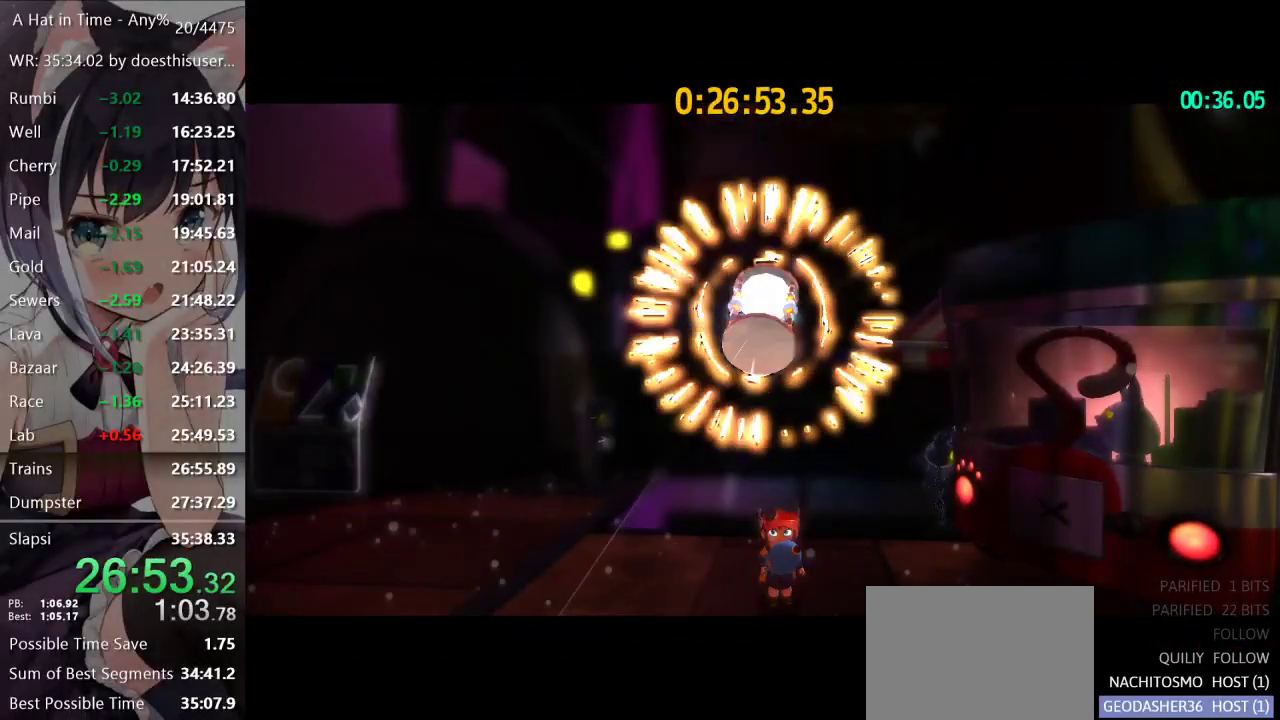
{"buttons": [], "left_stick": "center", "right_stick": "center", "events": [[50, "A", "down"], [84, "A", "up"], [200, "A", "down"], [217, "A", "up"], [317, "A", "down"], [367, "A", "up"], [434, "A", "down"], [484, "A", "up"]]}
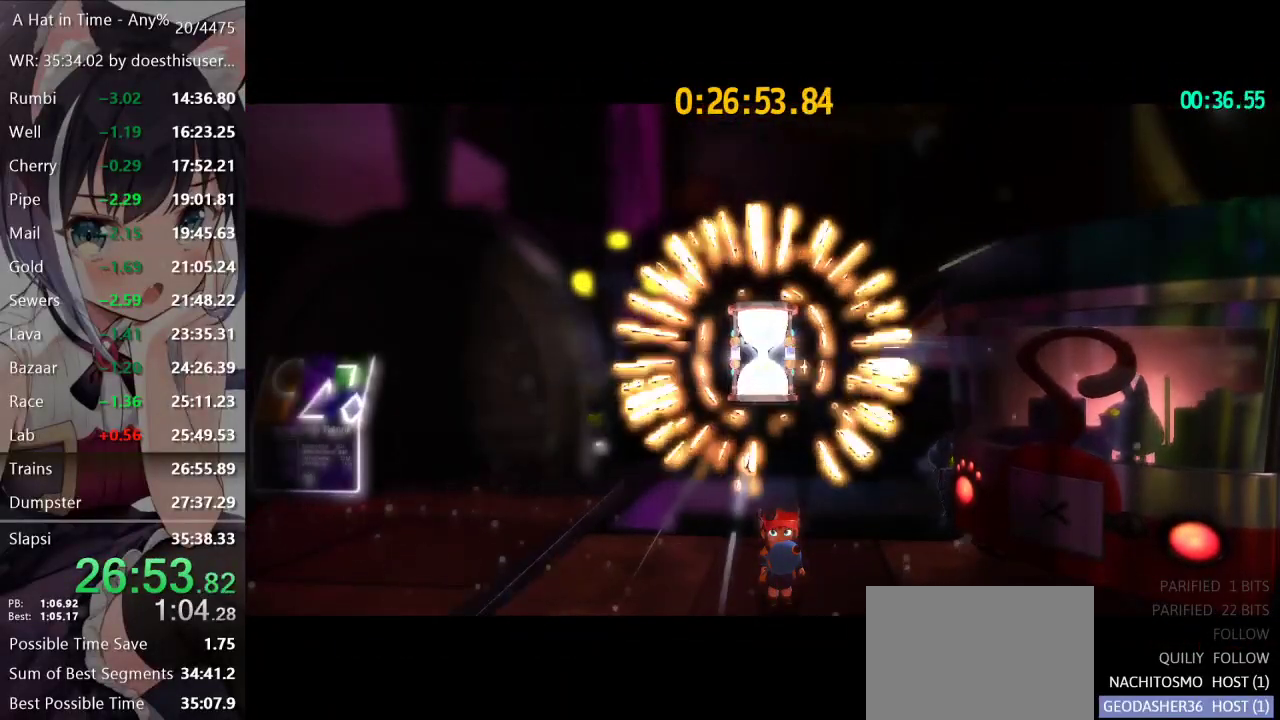
{"buttons": ["L2"], "left_stick": "down", "right_stick": "center", "events": [[66, "A", "down"], [83, "left_stick", "down"], [116, "A", "up"], [133, "L2", "down"]]}
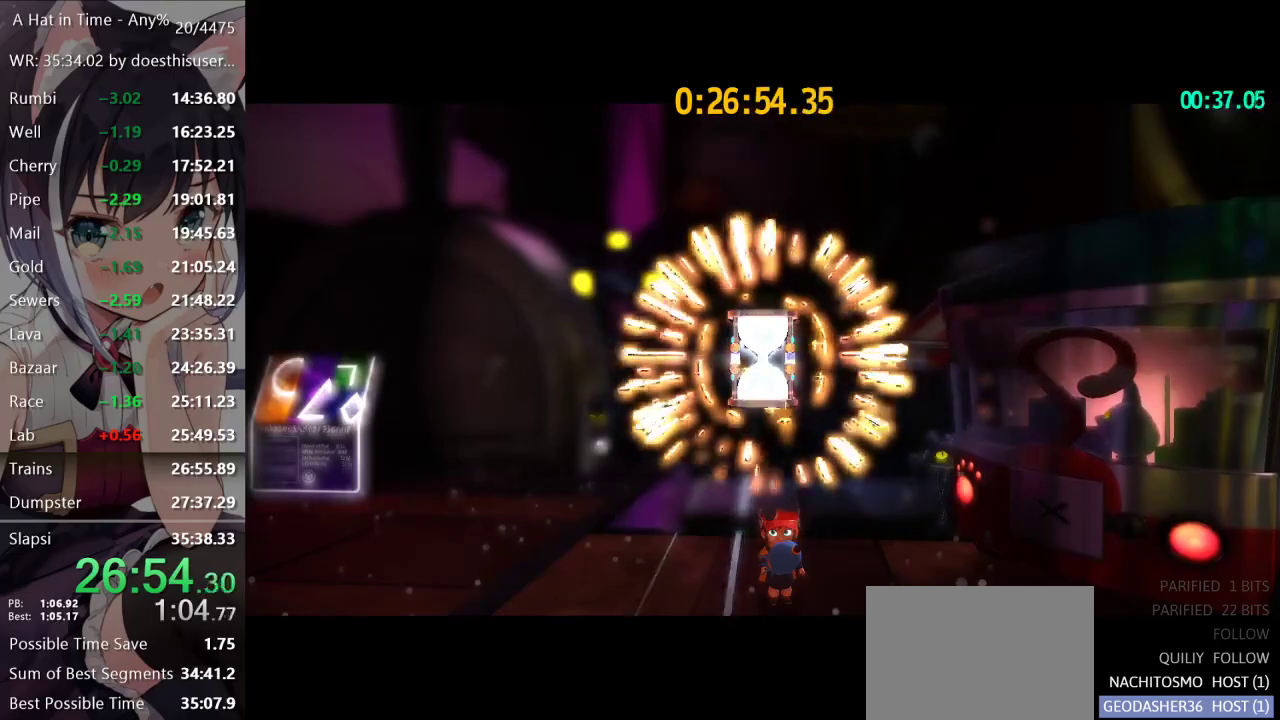
{"buttons": ["L2"], "left_stick": "down", "right_stick": "center", "events": []}
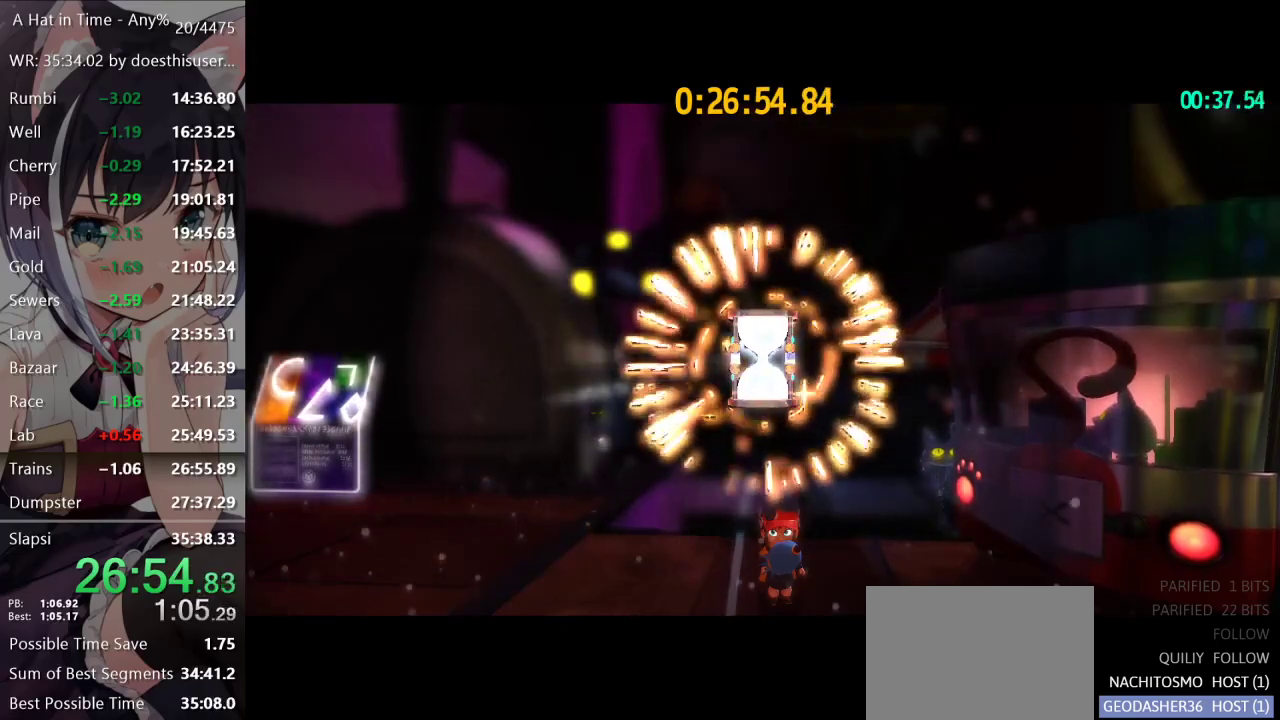
{"buttons": ["A", "L2"], "left_stick": "down", "right_stick": "center", "events": [[417, "A", "down"]]}
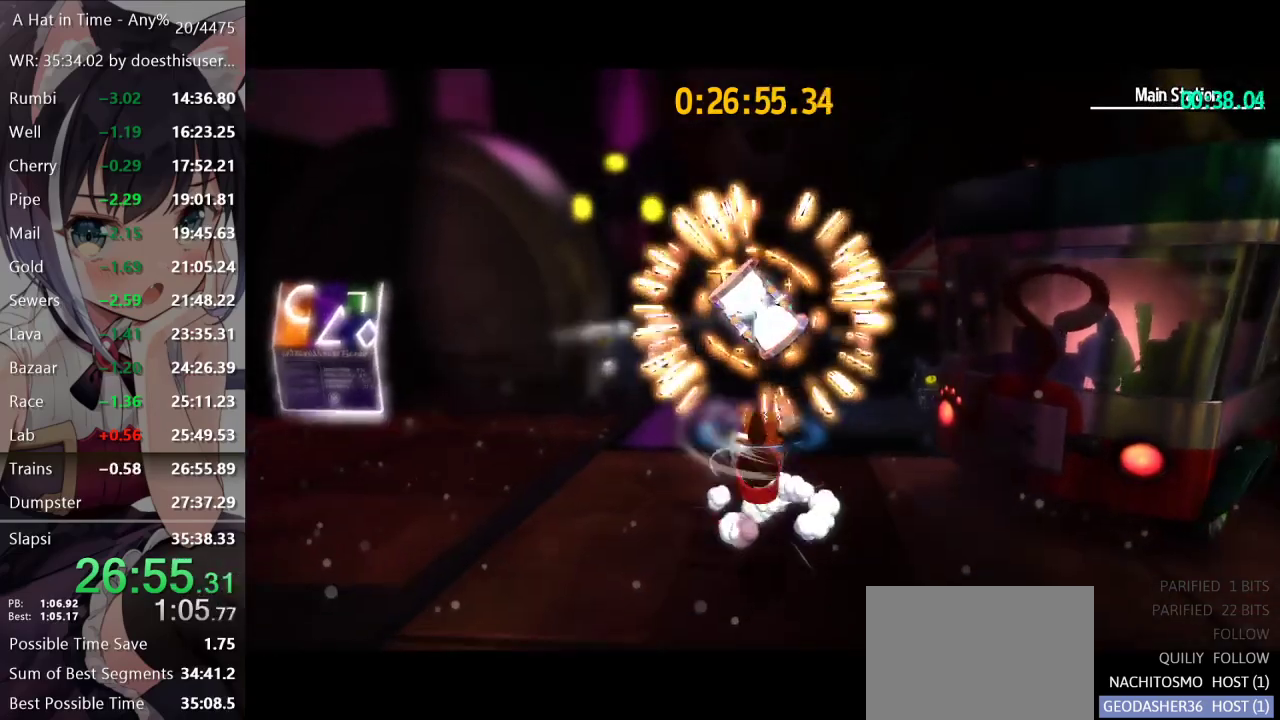
{"buttons": [], "left_stick": "center", "right_stick": "center", "events": [[117, "left_stick", "down-right"], [350, "left_stick", "center"], [367, "L2", "up"], [384, "A", "up"]]}
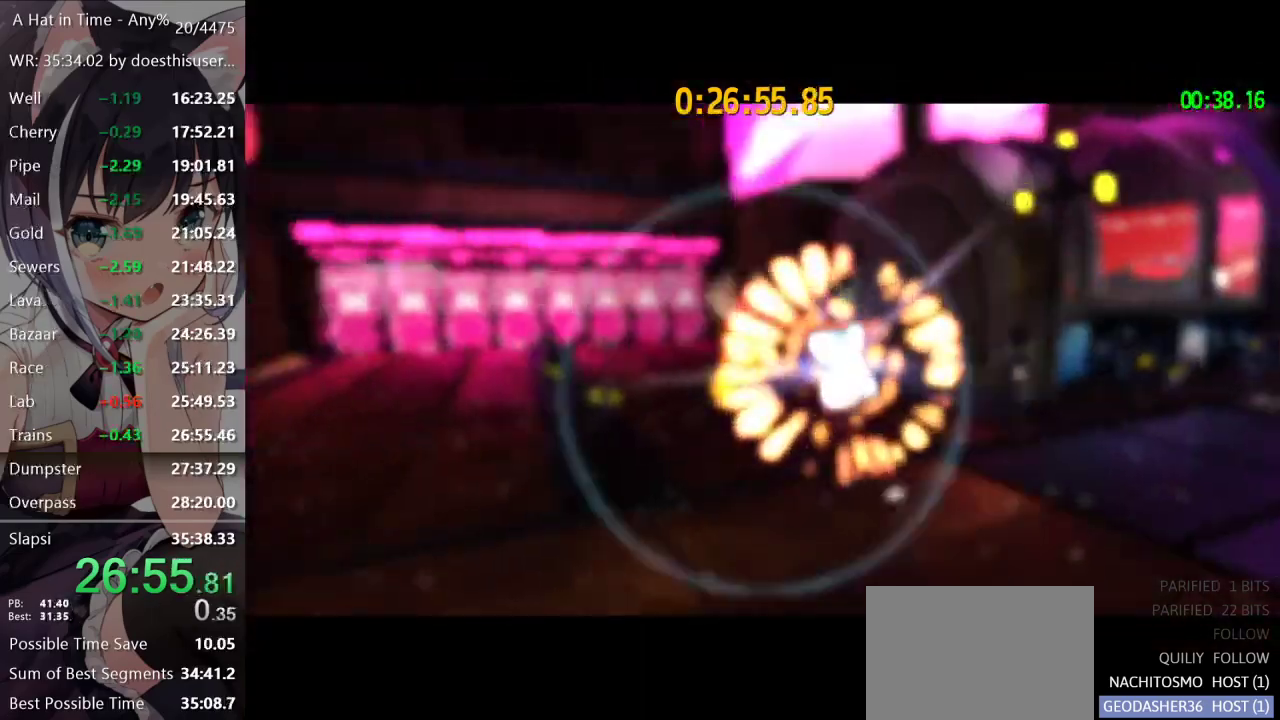
{"buttons": [], "left_stick": "center", "right_stick": "center", "events": []}
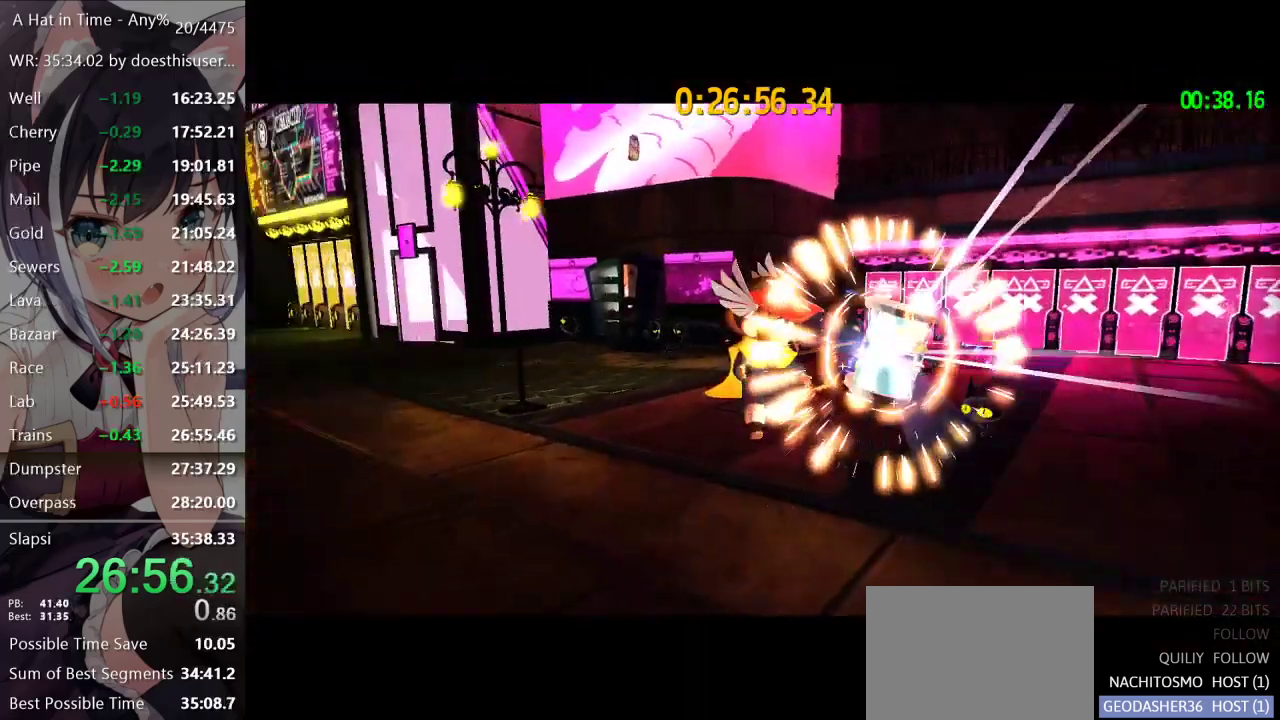
{"buttons": [], "left_stick": "center", "right_stick": "center", "events": [[434, "A", "down"], [501, "A", "up"]]}
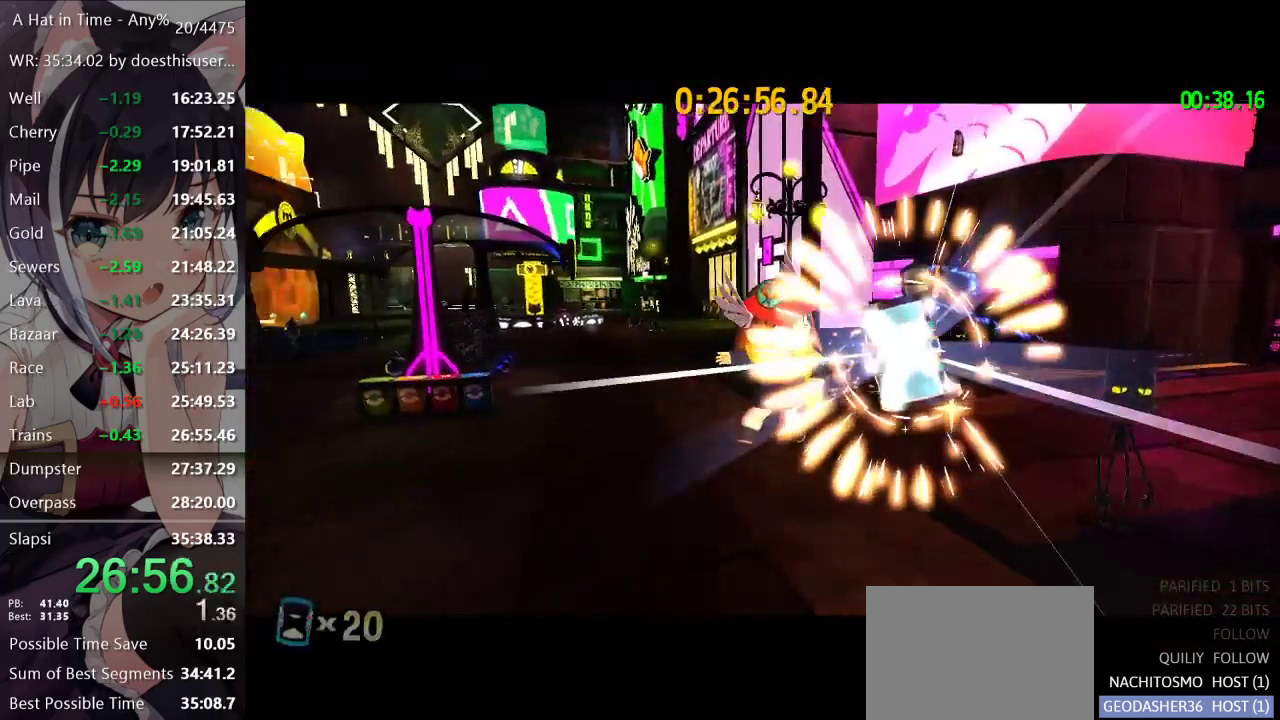
{"buttons": [], "left_stick": "center", "right_stick": "center", "events": [[100, "A", "down"], [133, "A", "up"], [283, "A", "down"], [367, "A", "up"]]}